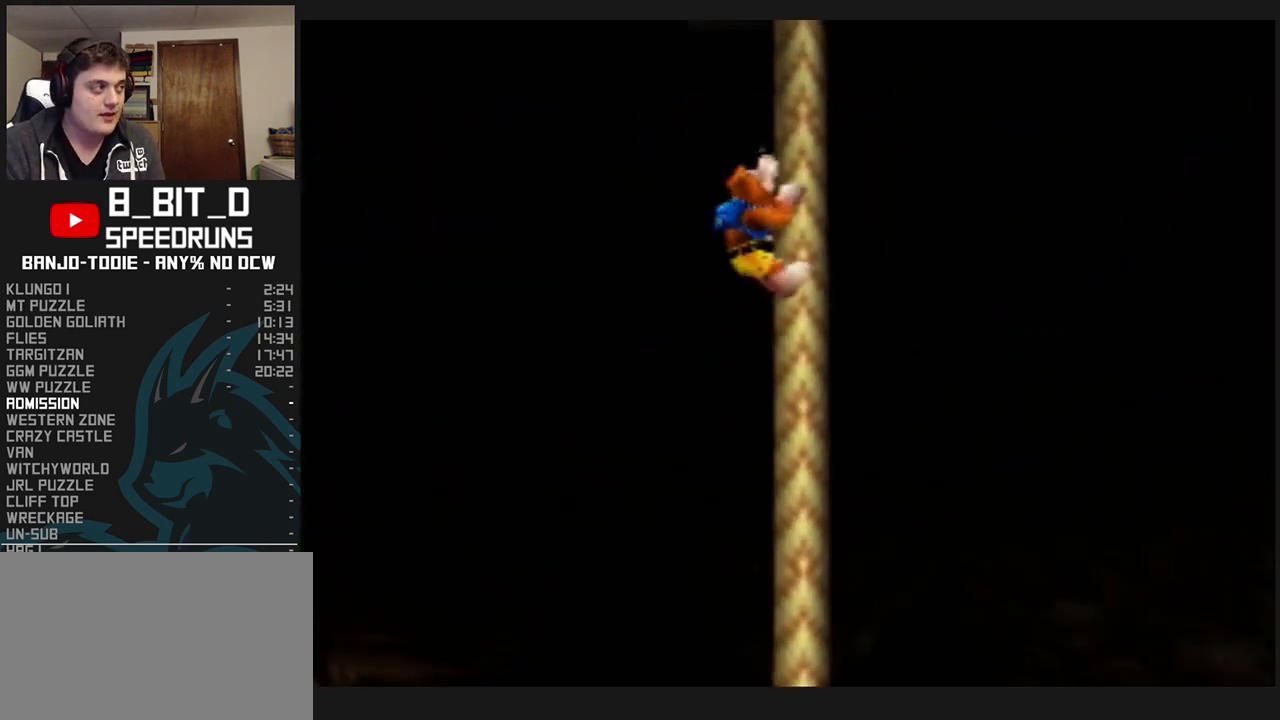
Gameplay with a controller (Nintendo layout); each line is a JSON object with the inputs held at the frame after it (dt_ms = milliseconds from this image to that frame). "events" lists button and stick changes between this image and that frame as [ms after this image, input, new state], when the widget could be followed in between. Not read: L3 R3.
{"dt_ms": 500, "buttons": ["A", "L1"], "left_stick": "up-left", "events": [[167, "C_LEFT", "up"], [167, "left_stick", "up-left"], [500, "A", "down"]]}
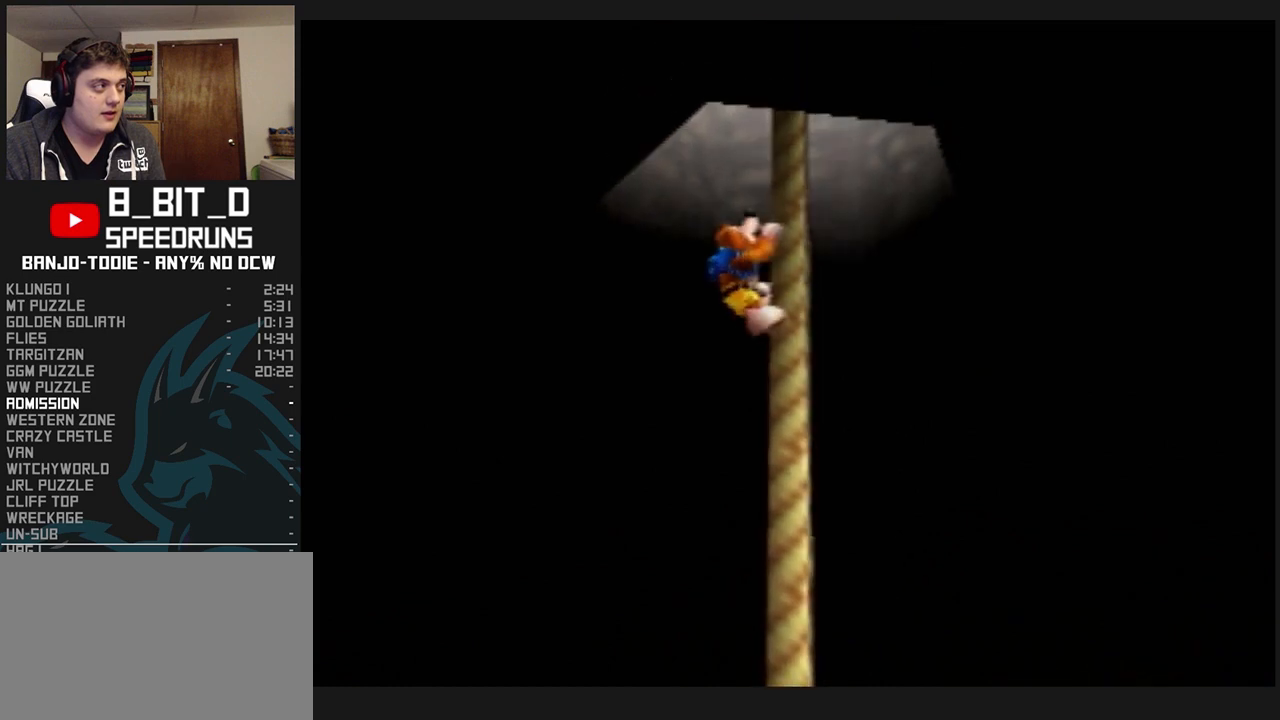
{"dt_ms": 500, "buttons": ["A", "L1"], "left_stick": "center", "events": [[400, "left_stick", "up"], [500, "left_stick", "center"]]}
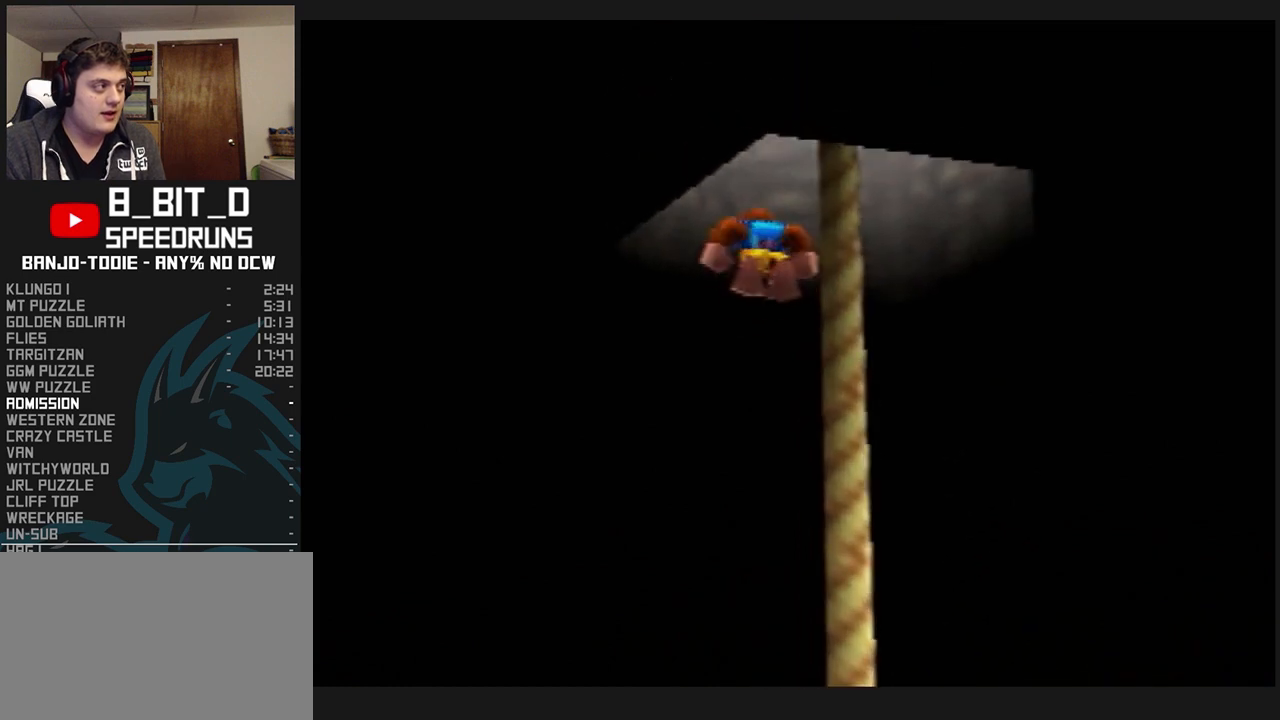
{"dt_ms": 500, "buttons": ["A", "L1"], "left_stick": "down-left", "events": [[233, "left_stick", "down-left"], [300, "A", "up"], [433, "A", "down"]]}
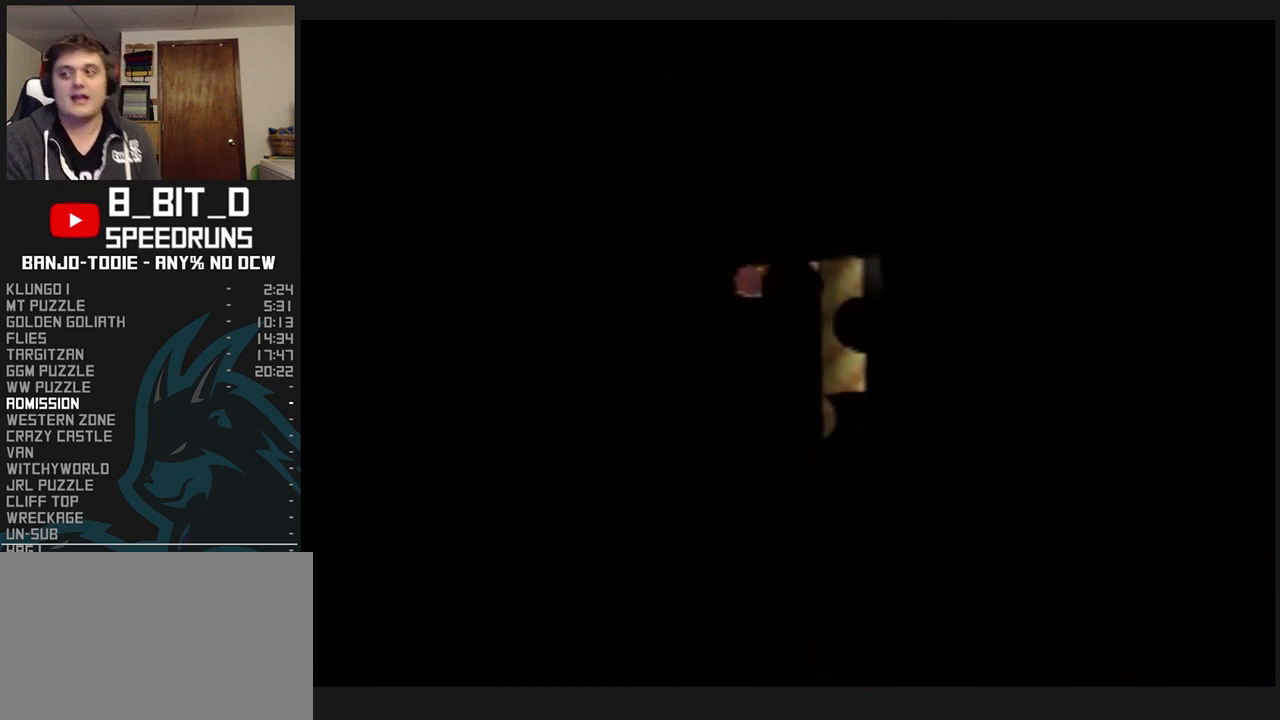
{"dt_ms": 500, "buttons": ["A", "L1"], "left_stick": "down-left", "events": [[67, "A", "up"], [133, "A", "down"], [267, "A", "up"], [333, "A", "down"], [367, "A", "up"], [433, "A", "down"]]}
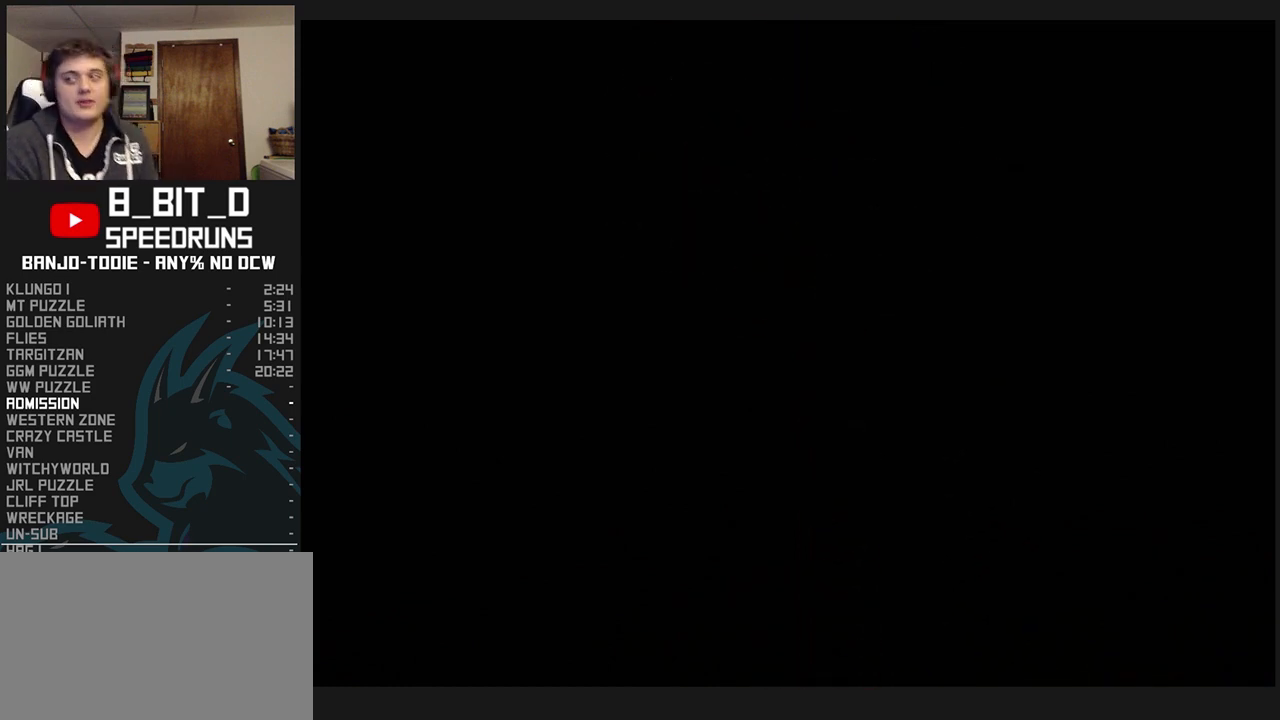
{"dt_ms": 500, "buttons": ["L1"], "left_stick": "down-left", "events": [[33, "A", "up"]]}
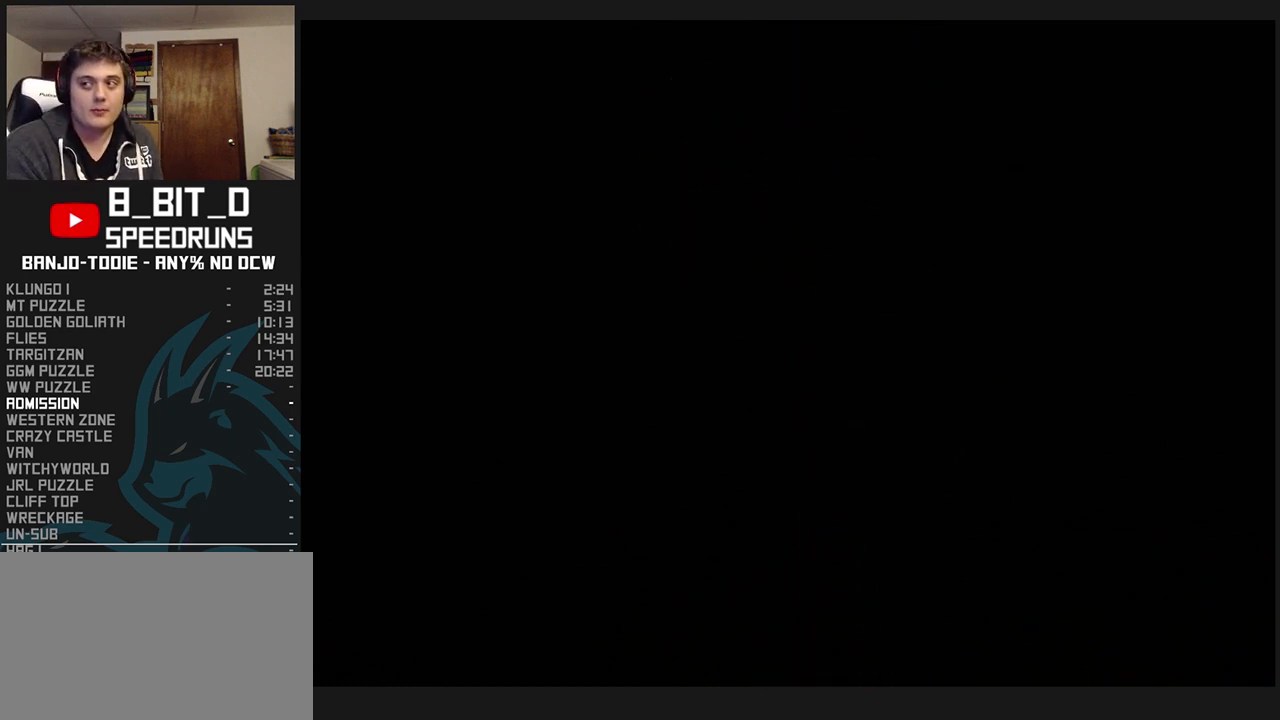
{"dt_ms": 500, "buttons": ["L1"], "left_stick": "down-left", "events": []}
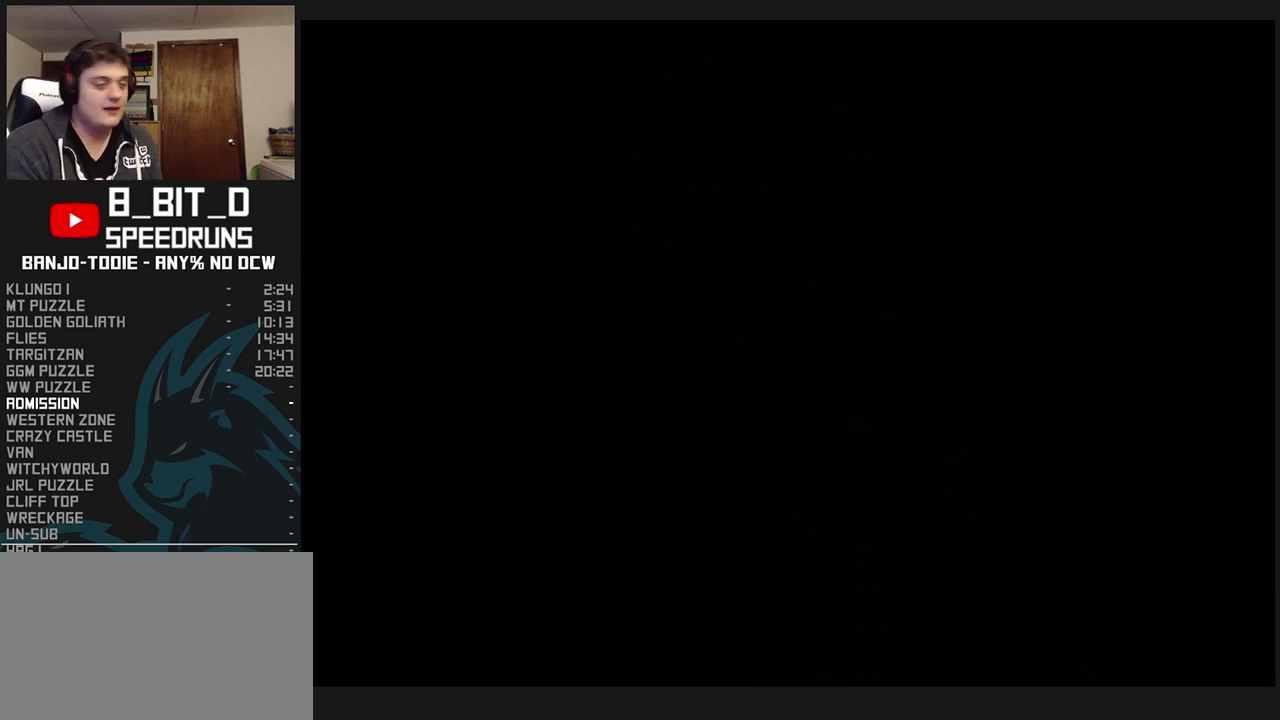
{"dt_ms": 500, "buttons": ["L1"], "left_stick": "down-left", "events": [[167, "A", "down"], [200, "A", "up"], [267, "A", "down"], [333, "A", "up"], [400, "A", "down"], [467, "A", "up"]]}
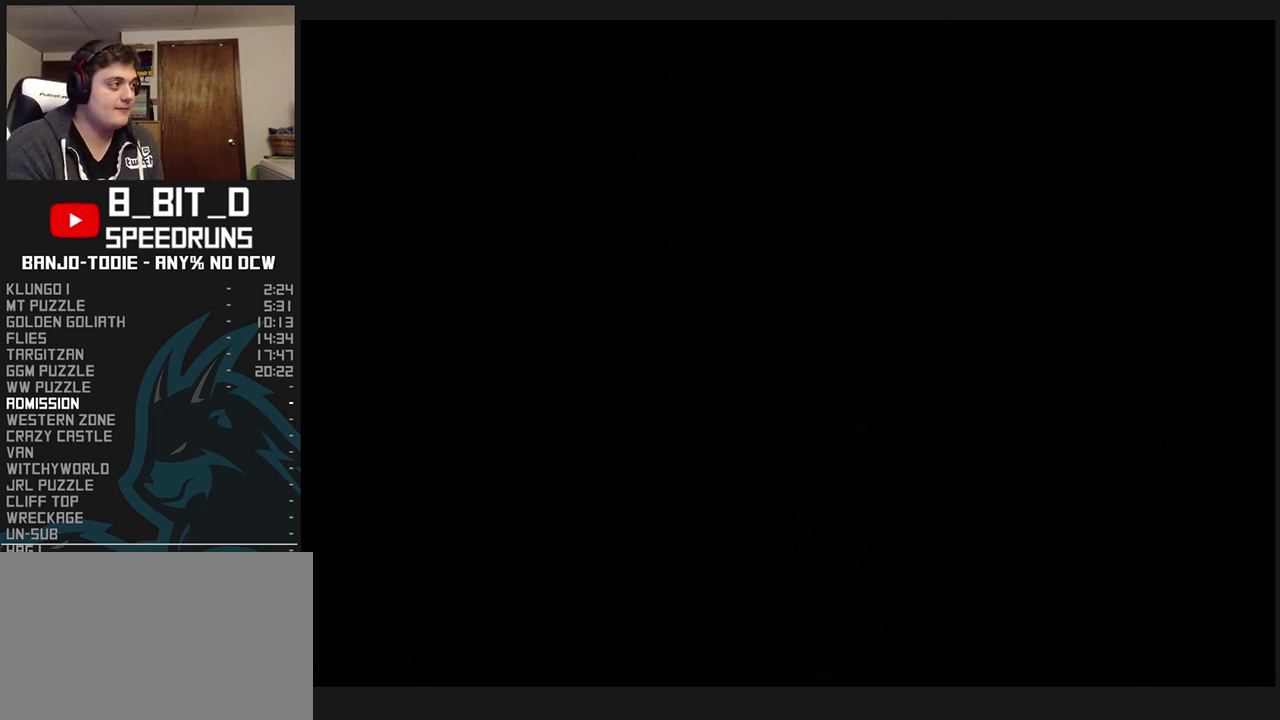
{"dt_ms": 500, "buttons": ["L1"], "left_stick": "left", "events": [[67, "A", "down"], [100, "A", "up"], [100, "left_stick", "left"], [167, "A", "down"], [233, "A", "up"], [300, "A", "down"], [367, "A", "up"], [433, "A", "down"], [500, "A", "up"]]}
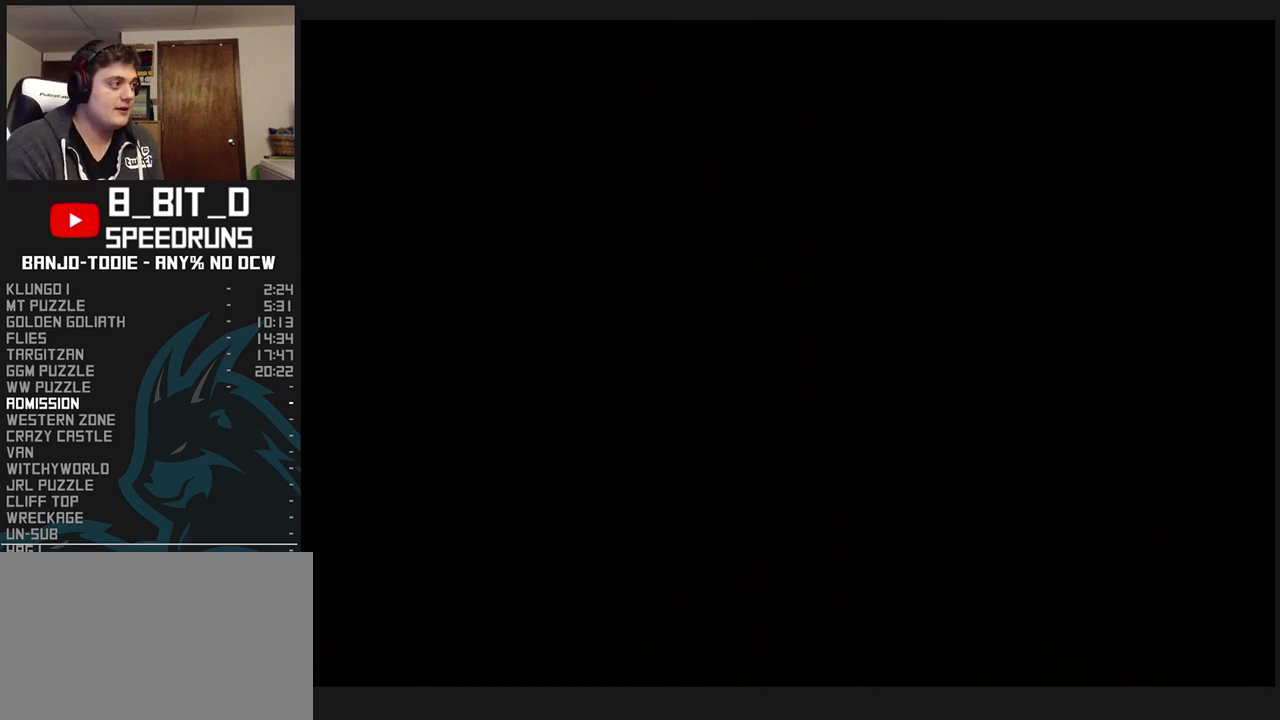
{"dt_ms": 500, "buttons": ["A", "L1"], "left_stick": "left", "events": [[67, "A", "down"], [133, "A", "up"], [200, "A", "down"], [267, "A", "up"], [300, "A", "down"], [367, "A", "up"], [467, "A", "down"]]}
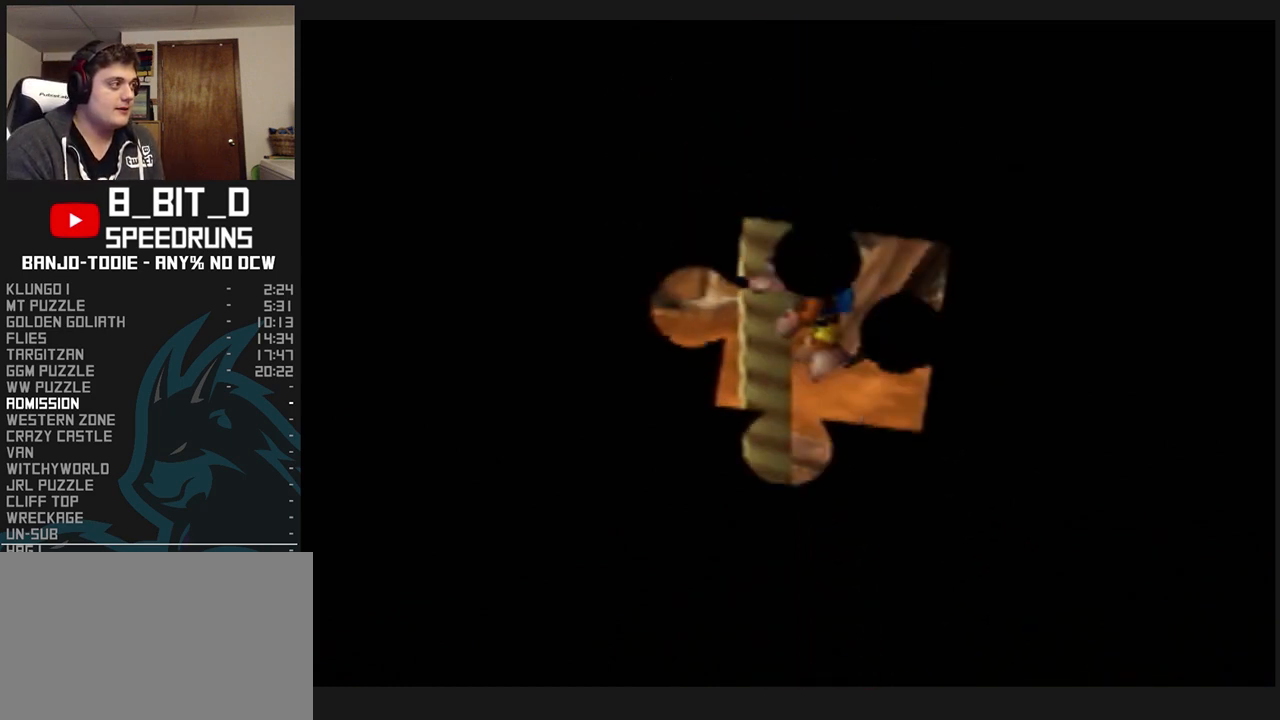
{"dt_ms": 500, "buttons": ["A", "L1"], "left_stick": "left", "events": [[33, "A", "up"], [100, "A", "down"], [167, "A", "up"], [267, "A", "down"], [300, "A", "up"], [367, "A", "down"], [433, "A", "up"], [500, "A", "down"]]}
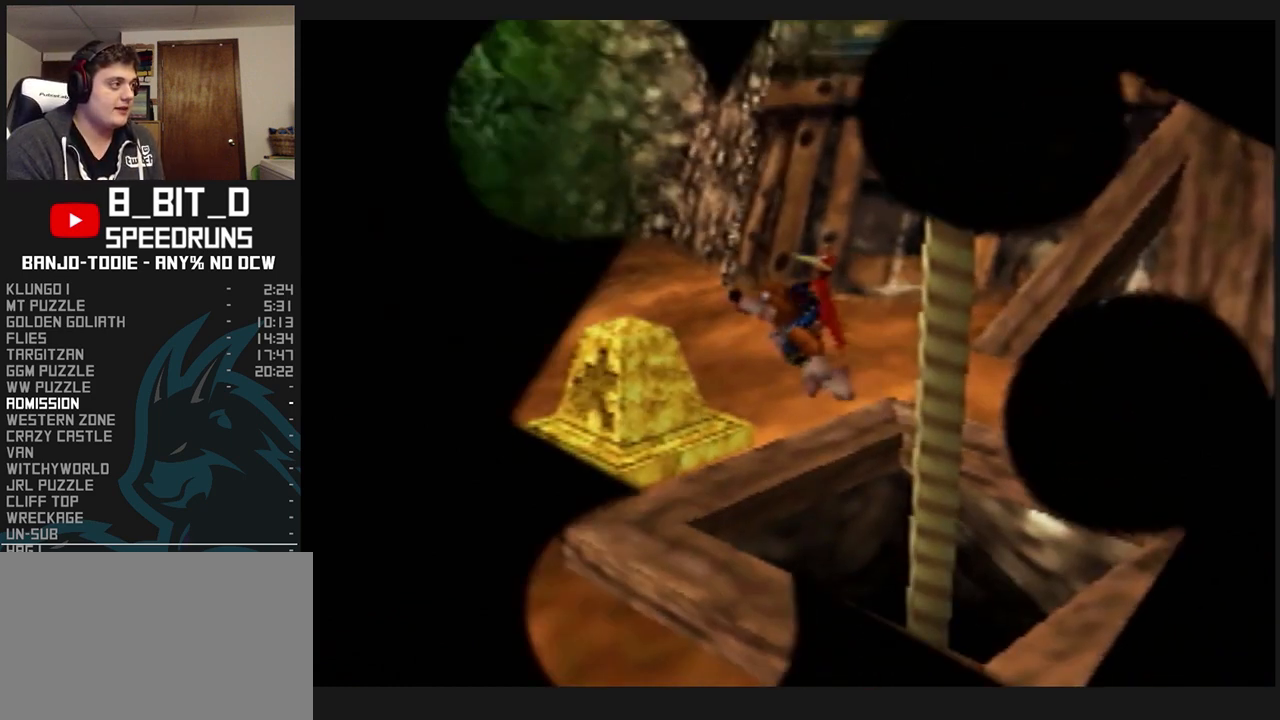
{"dt_ms": 500, "buttons": ["L1"], "left_stick": "up-left", "events": [[167, "A", "up"], [167, "R1", "down"], [167, "left_stick", "up-left"], [233, "R1", "up"], [433, "R1", "down"], [500, "R1", "up"]]}
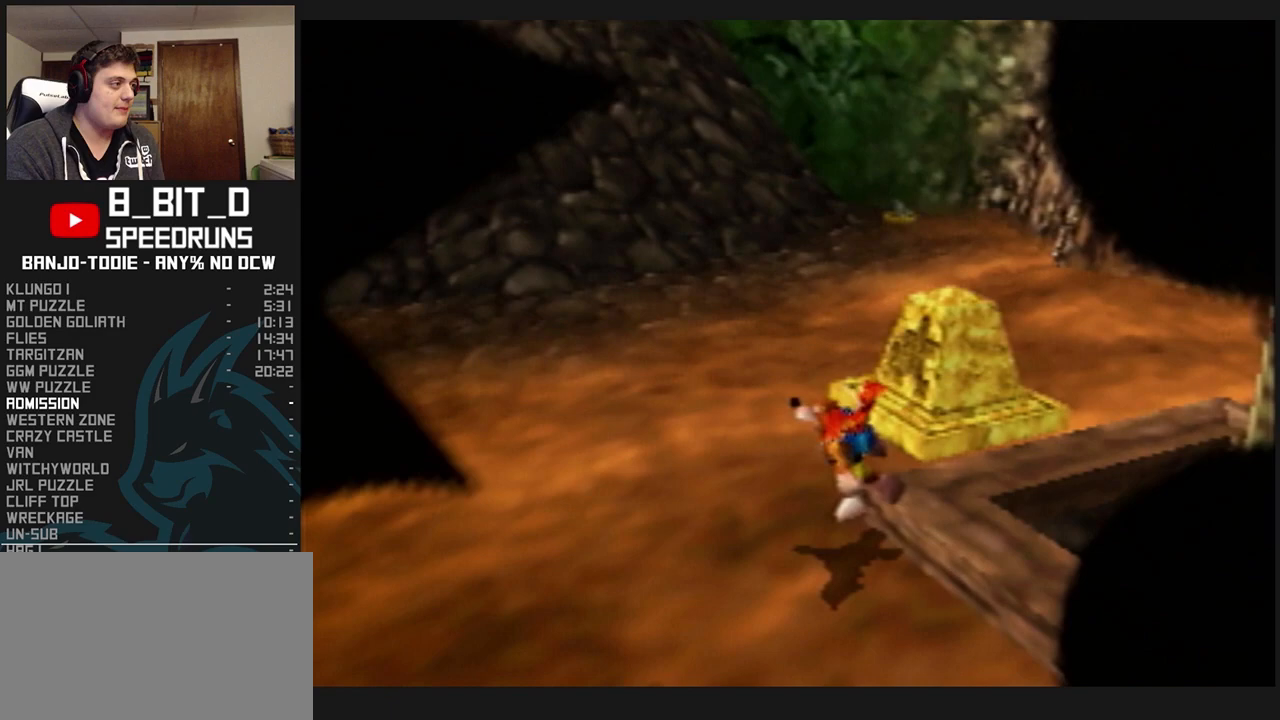
{"dt_ms": 500, "buttons": ["L1", "Z"], "left_stick": "up-left", "events": [[233, "Z", "down"], [300, "C_LEFT", "down"], [433, "C_LEFT", "up"]]}
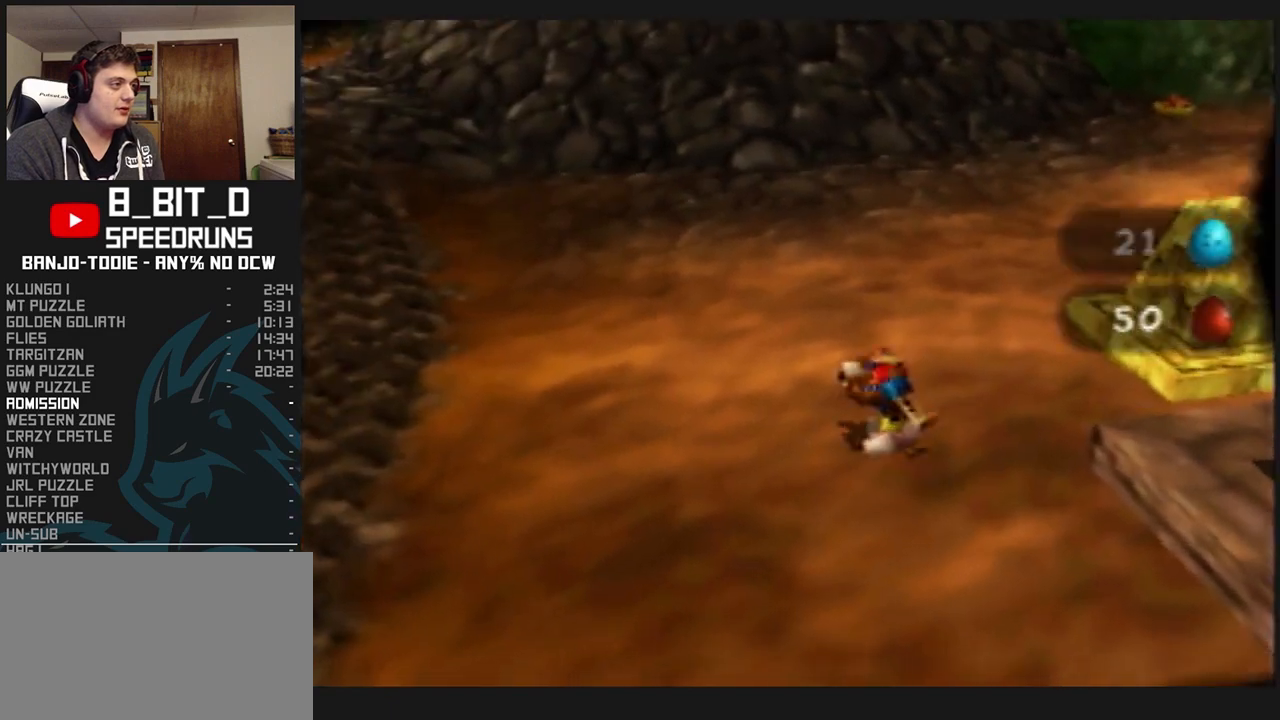
{"dt_ms": 500, "buttons": ["L1", "Z"], "left_stick": "up-left", "events": []}
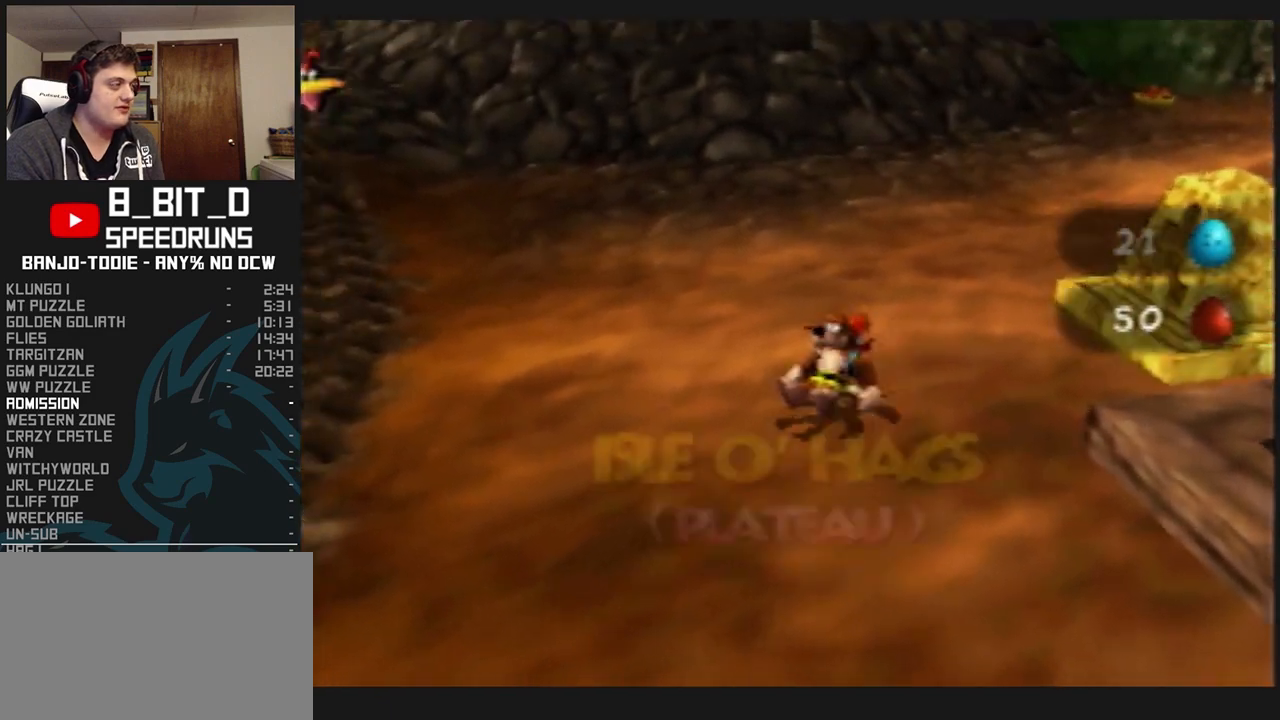
{"dt_ms": 500, "buttons": ["L1", "Z"], "left_stick": "up", "events": [[33, "A", "down"], [133, "A", "up"], [200, "left_stick", "up"]]}
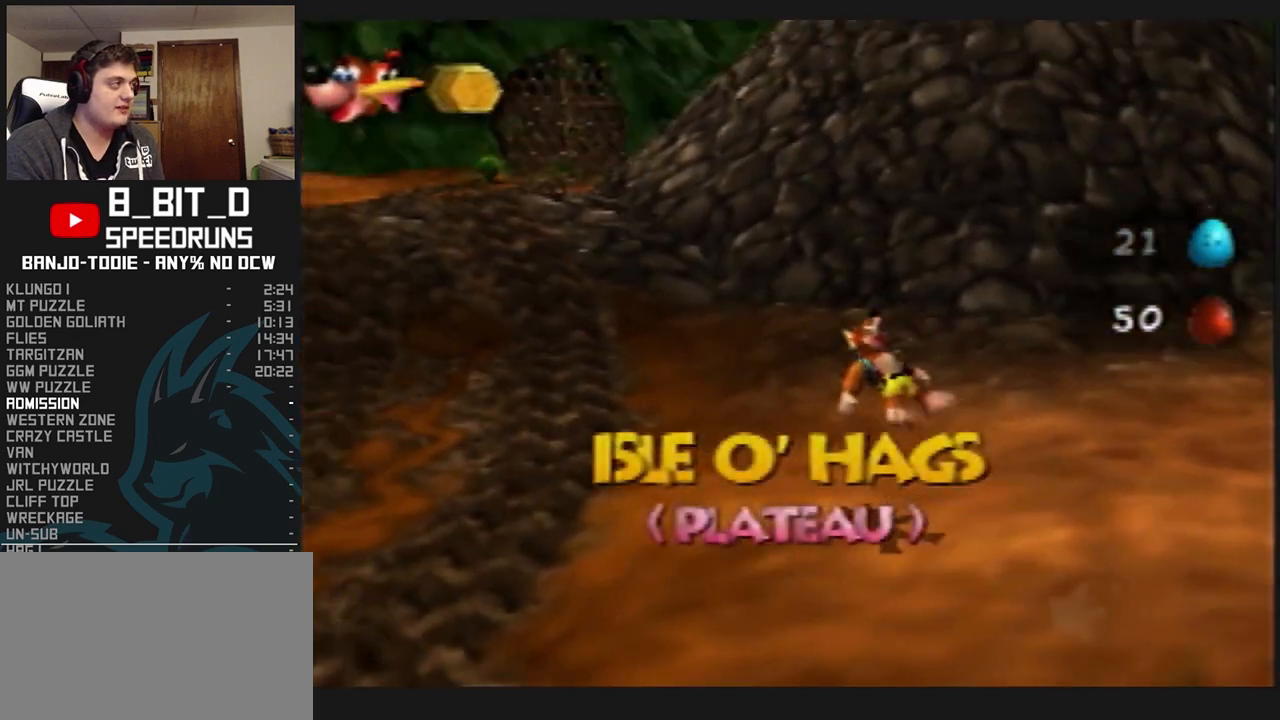
{"dt_ms": 500, "buttons": ["L1", "Z"], "left_stick": "up", "events": [[267, "A", "down"], [433, "A", "up"]]}
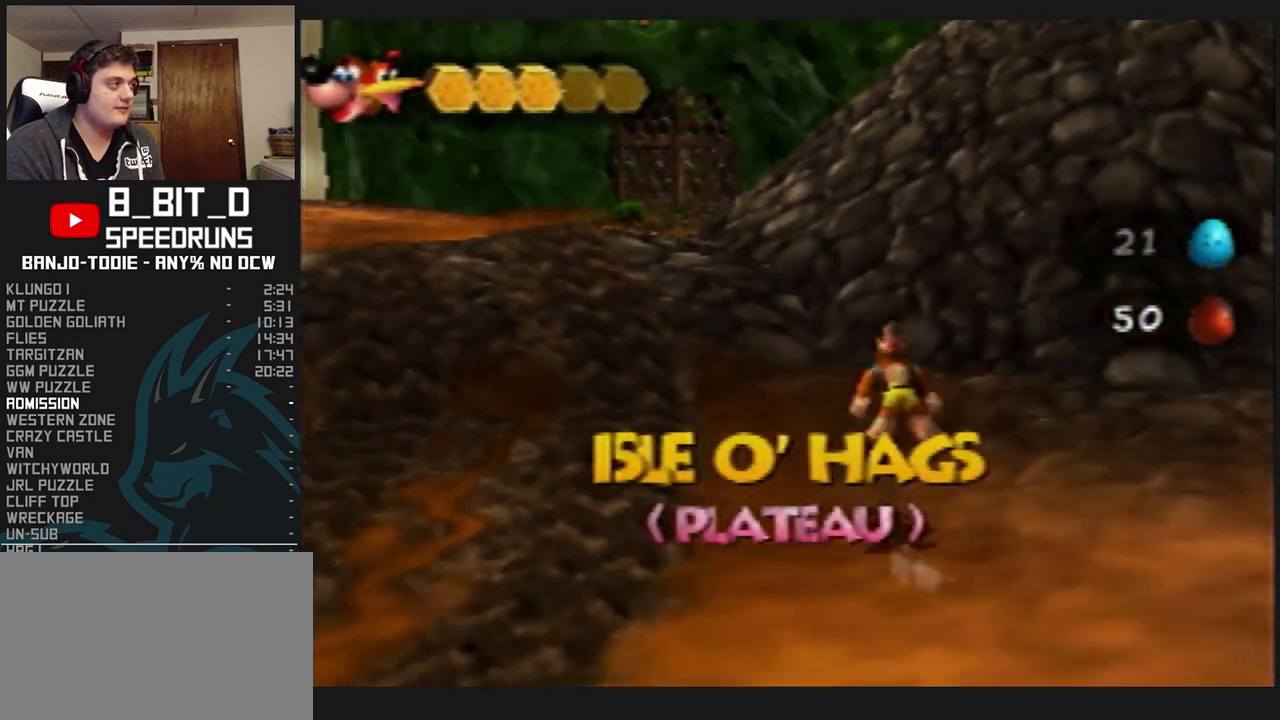
{"dt_ms": 500, "buttons": ["L1", "Z"], "left_stick": "up", "events": []}
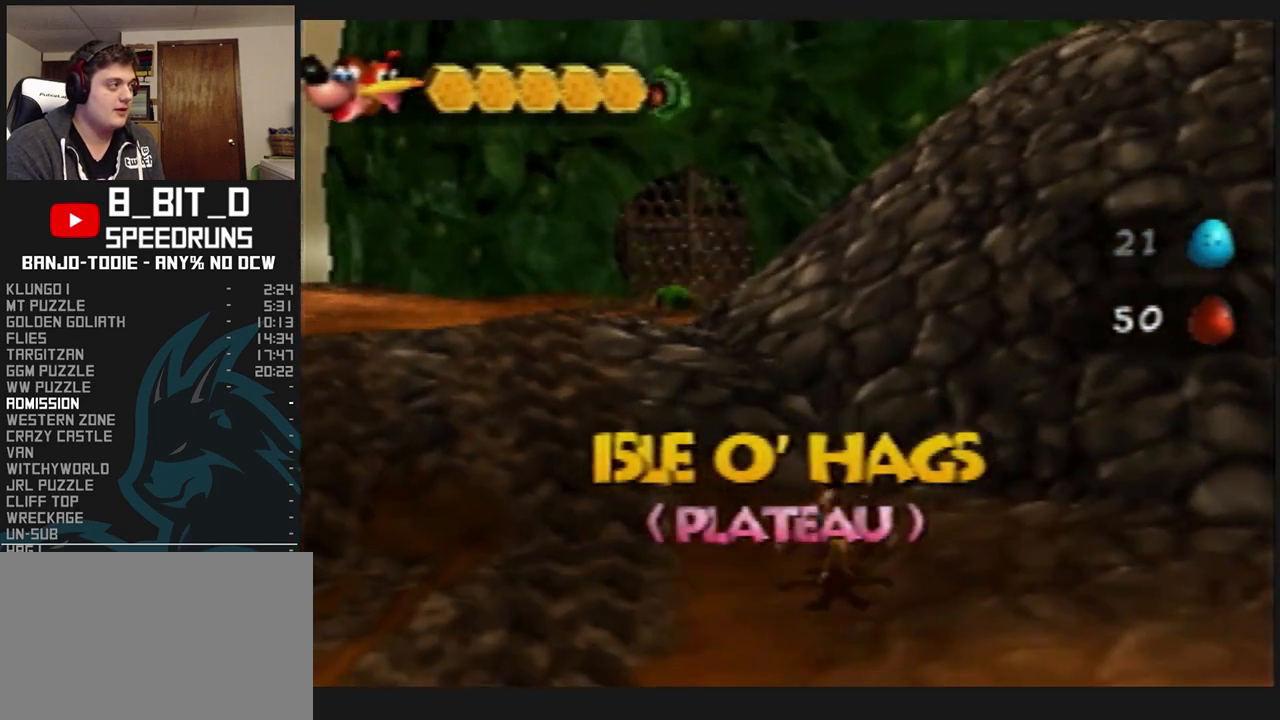
{"dt_ms": 500, "buttons": ["L1", "Z"], "left_stick": "up", "events": [[67, "A", "down"], [500, "A", "up"]]}
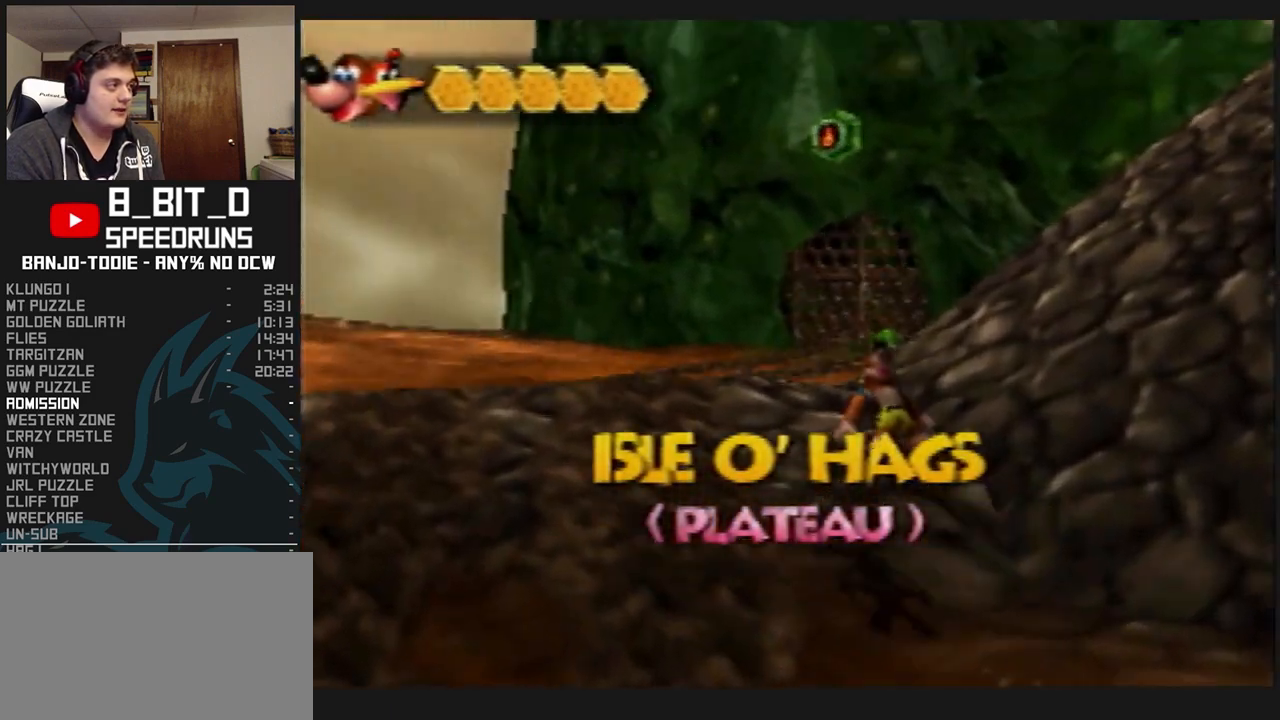
{"dt_ms": 500, "buttons": ["L1", "Z"], "left_stick": "center", "events": [[500, "left_stick", "center"]]}
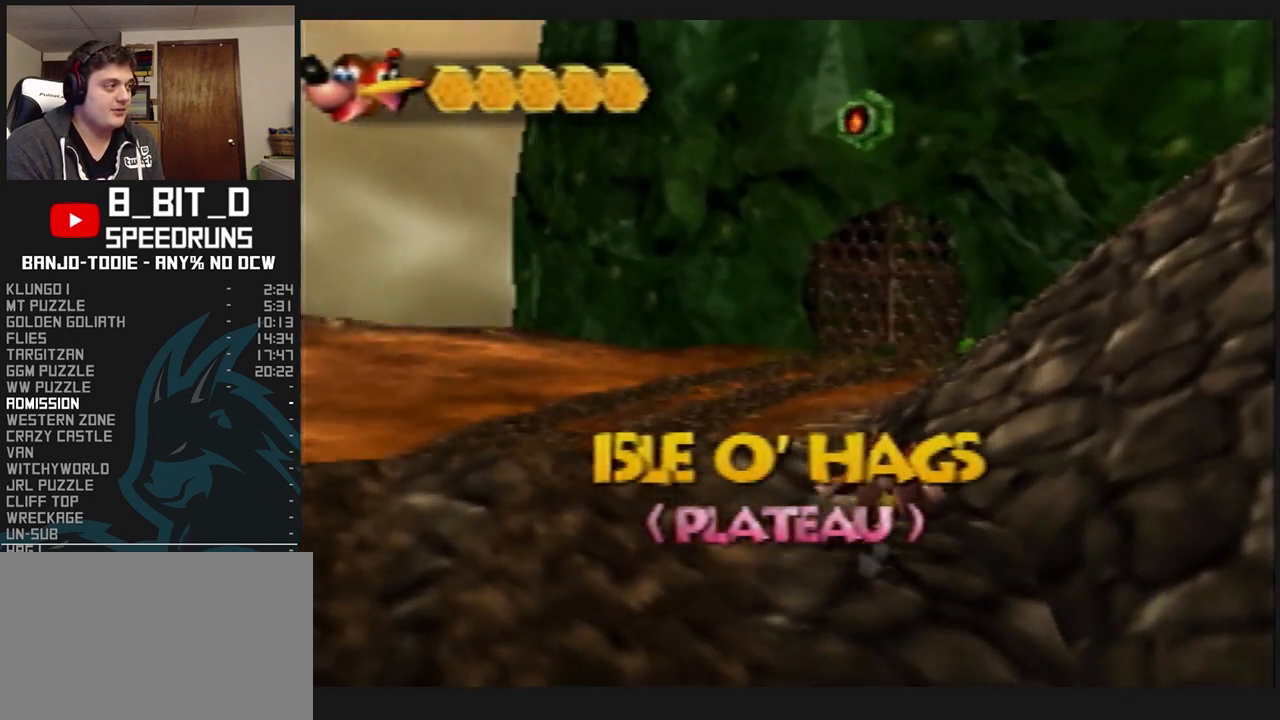
{"dt_ms": 500, "buttons": ["L1", "Z"], "left_stick": "center", "events": [[133, "C_UP", "down"], [233, "C_UP", "up"], [300, "C_UP", "down"], [367, "C_UP", "up"], [433, "C_UP", "down"], [467, "C_UP", "up"]]}
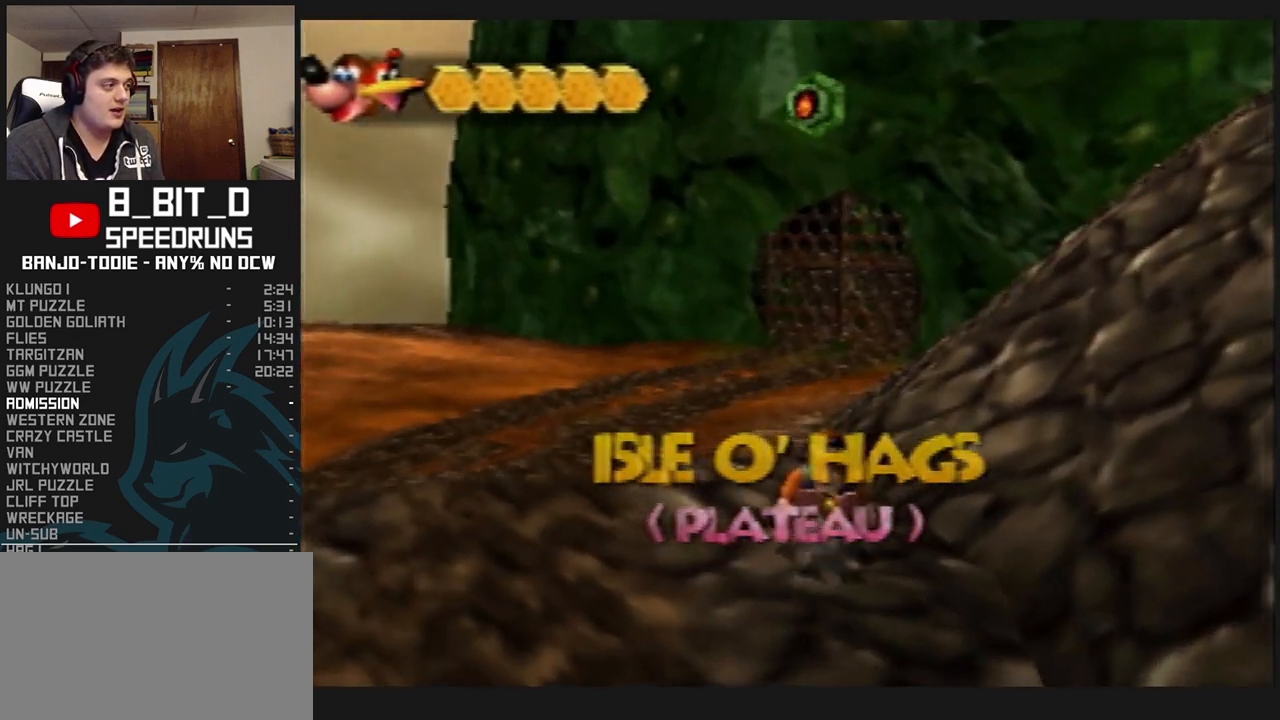
{"dt_ms": 500, "buttons": ["L1"], "left_stick": "down", "events": [[33, "C_UP", "down"], [100, "C_UP", "up"], [167, "C_UP", "down"], [200, "C_DOWN", "down"], [200, "C_UP", "up"], [200, "R1", "down"], [200, "START", "down"], [233, "C_DOWN", "up"], [233, "R1", "up"], [233, "START", "up"], [300, "C_UP", "down"], [333, "C_UP", "up"], [467, "Z", "up"], [467, "left_stick", "down"]]}
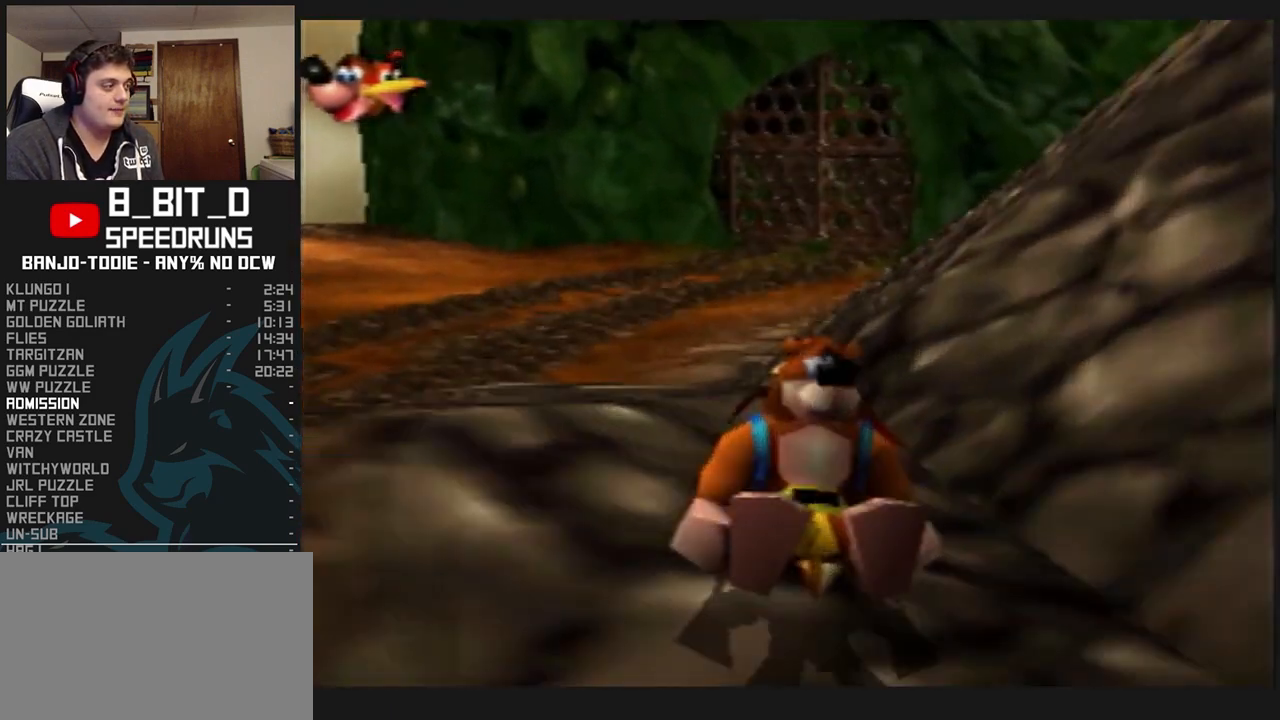
{"dt_ms": 500, "buttons": ["L1"], "left_stick": "center", "events": [[500, "left_stick", "center"]]}
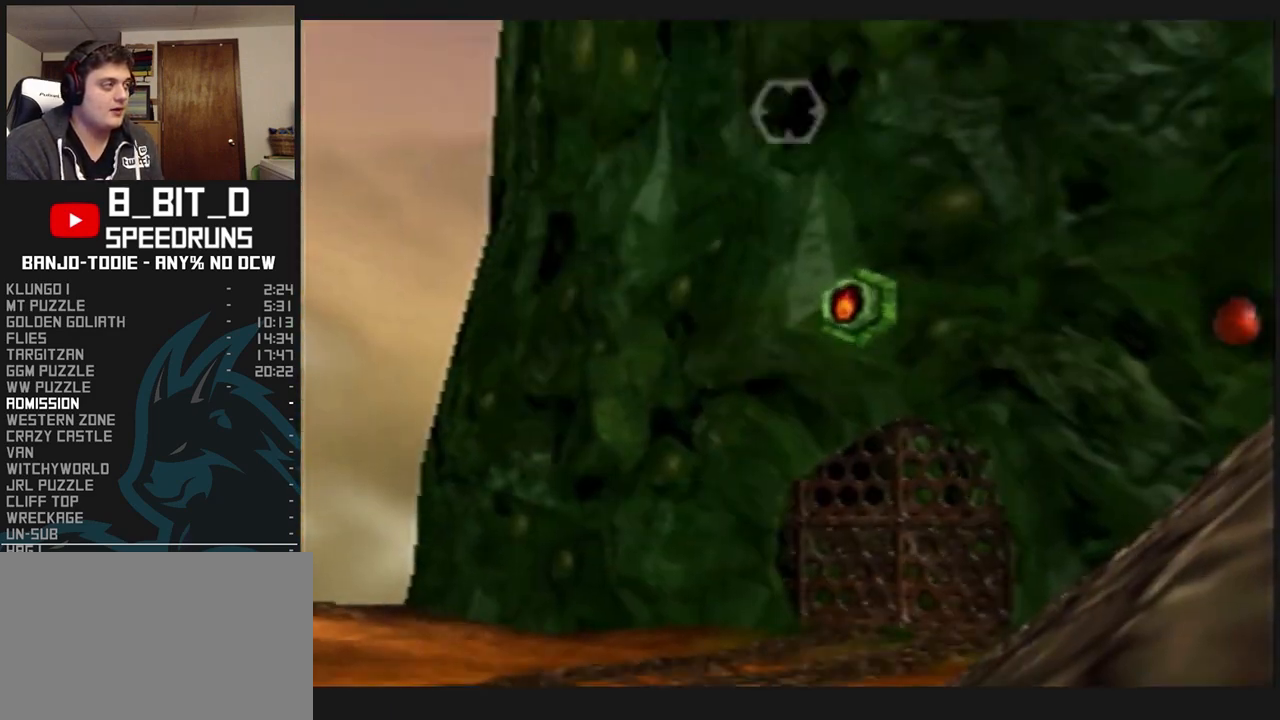
{"dt_ms": 1000, "buttons": ["L1", "Z", "C_UP"], "left_stick": "up", "events": [[633, "Z", "down"], [900, "C_UP", "down"], [967, "left_stick", "up"]]}
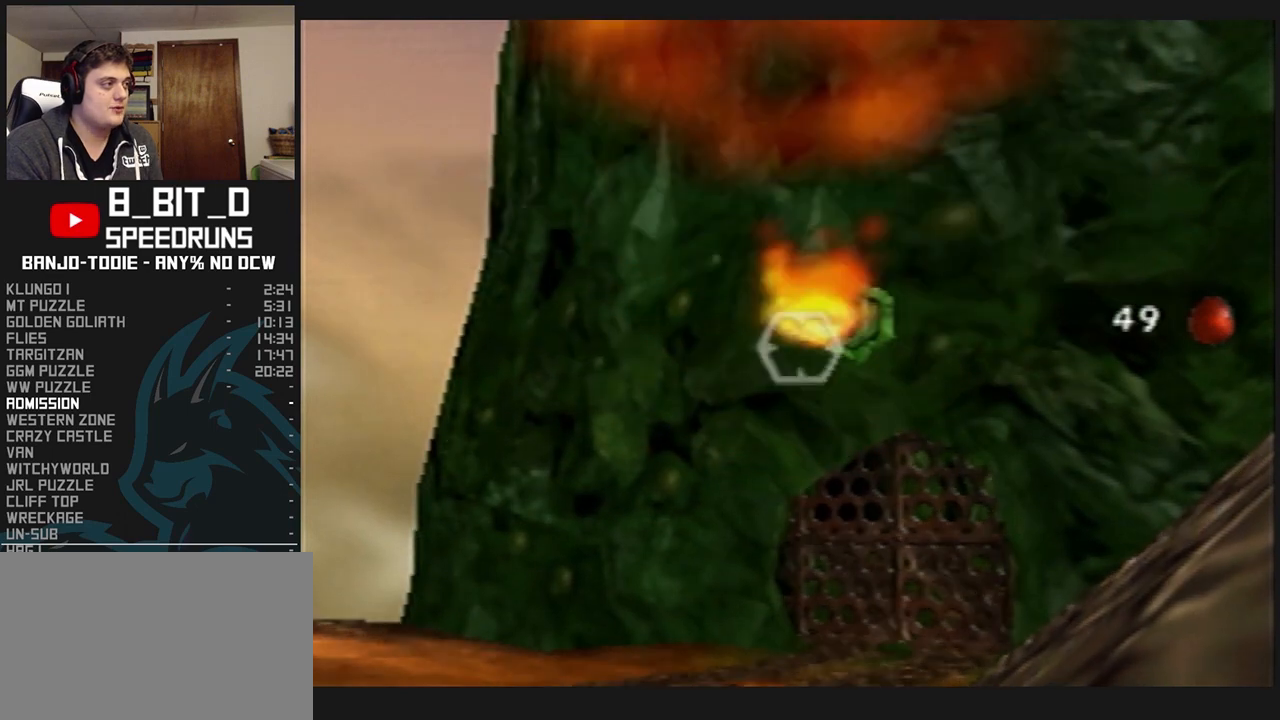
{"dt_ms": 500, "buttons": ["A", "L1", "R1", "Z"], "left_stick": "up", "events": [[33, "C_UP", "up"], [200, "R1", "down"], [400, "A", "down"]]}
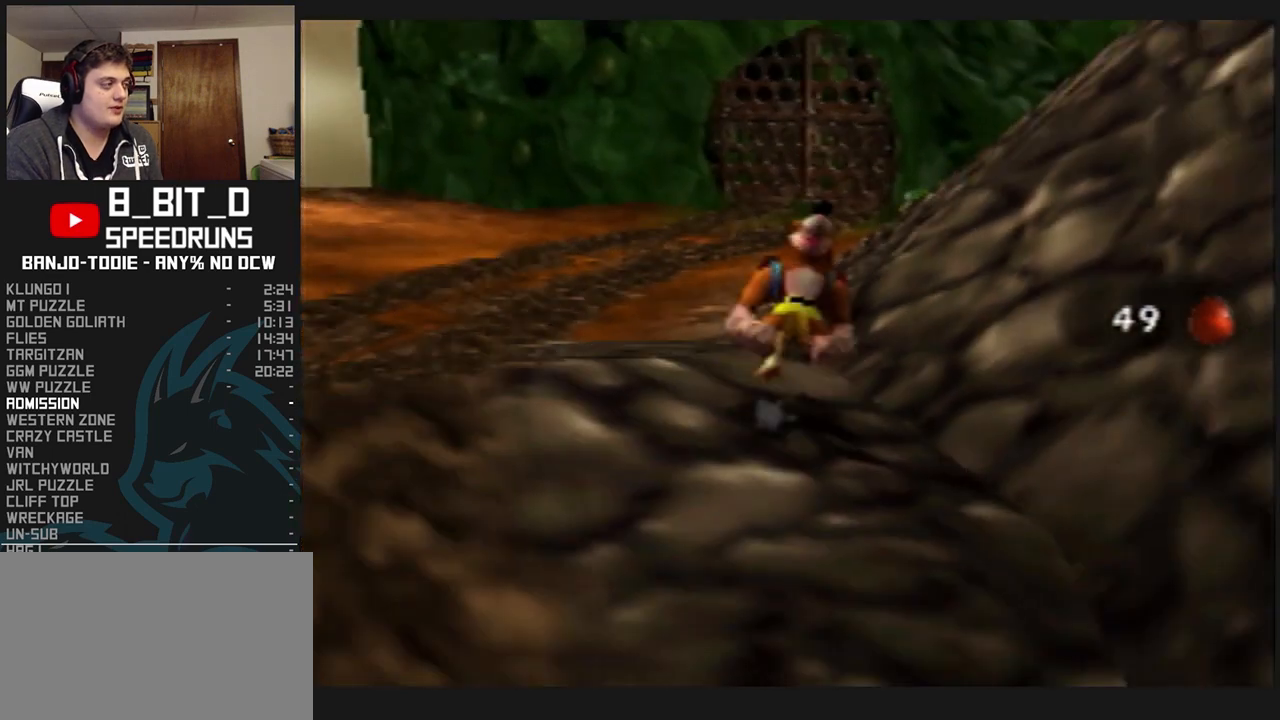
{"dt_ms": 500, "buttons": ["A", "L1", "R1", "Z"], "left_stick": "up", "events": []}
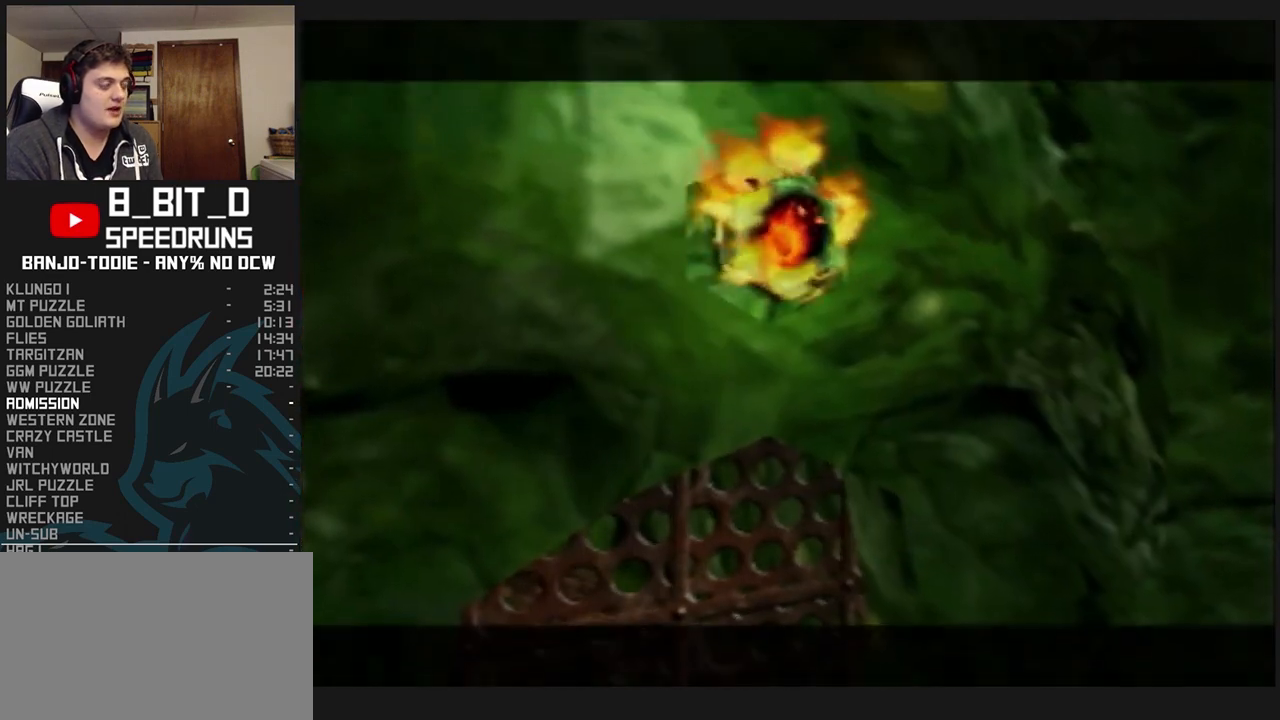
{"dt_ms": 500, "buttons": ["L1", "Z"], "left_stick": "center", "events": [[167, "A", "up"], [167, "R1", "up"], [433, "left_stick", "center"]]}
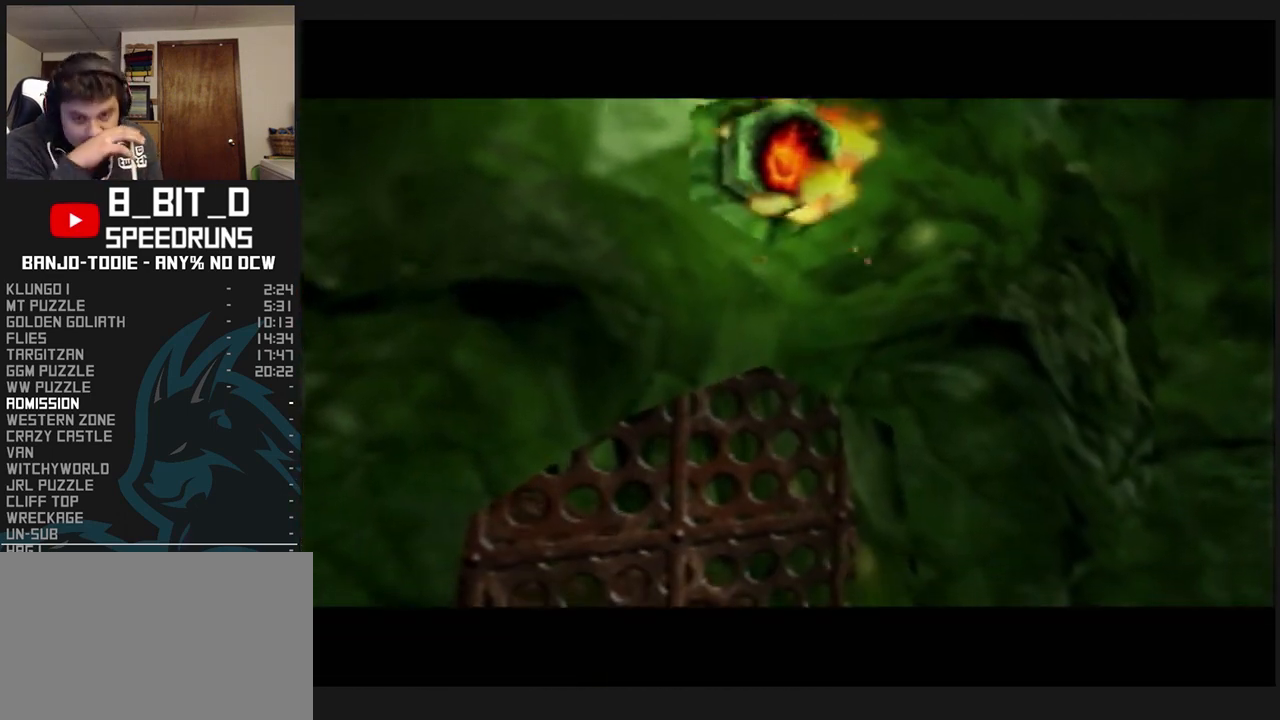
{"dt_ms": 500, "buttons": ["L1", "Z"], "left_stick": "center", "events": []}
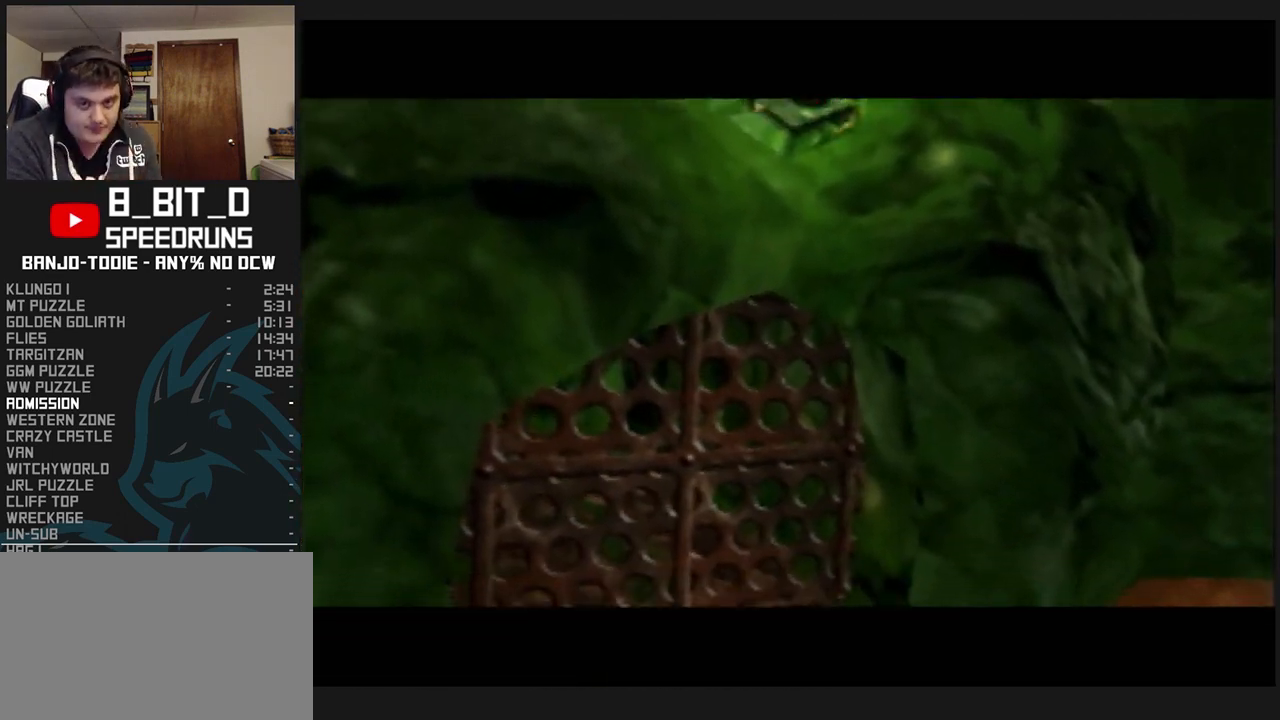
{"dt_ms": 500, "buttons": ["L1", "R1", "Z"], "left_stick": "up", "events": [[367, "R1", "down"], [433, "left_stick", "up"]]}
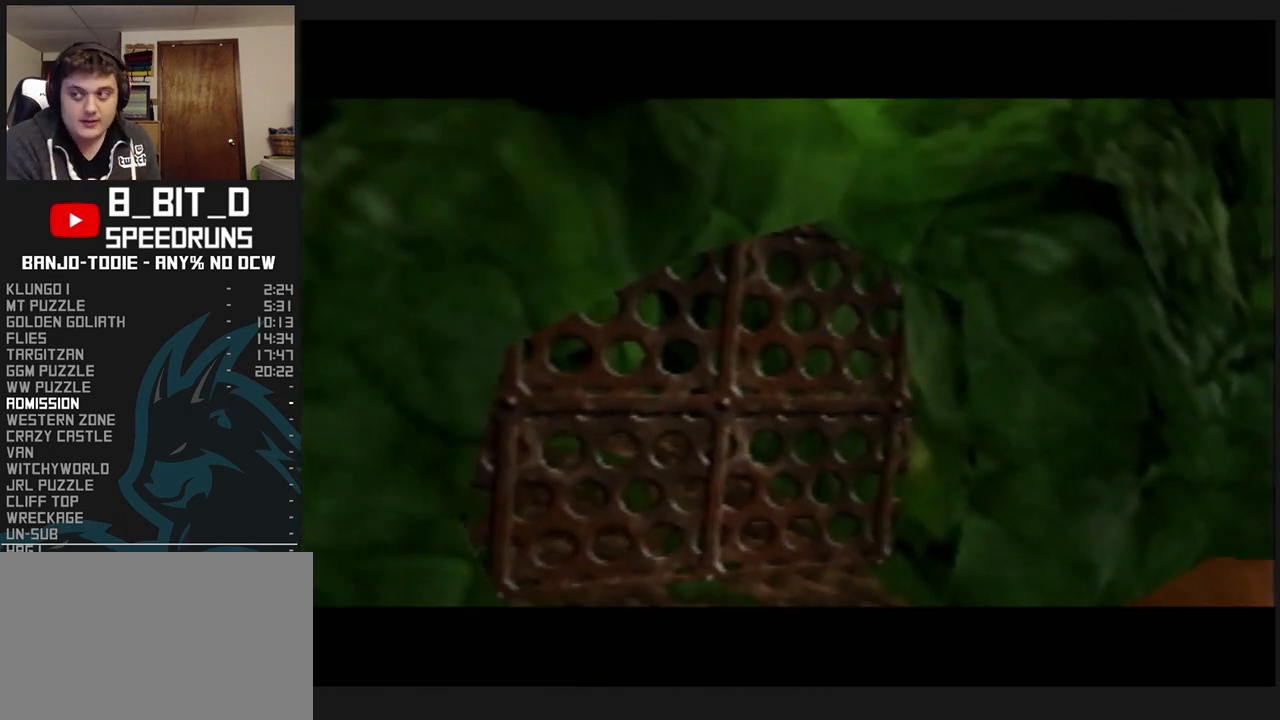
{"dt_ms": 500, "buttons": ["L1", "R1", "Z"], "left_stick": "center", "events": [[333, "left_stick", "center"]]}
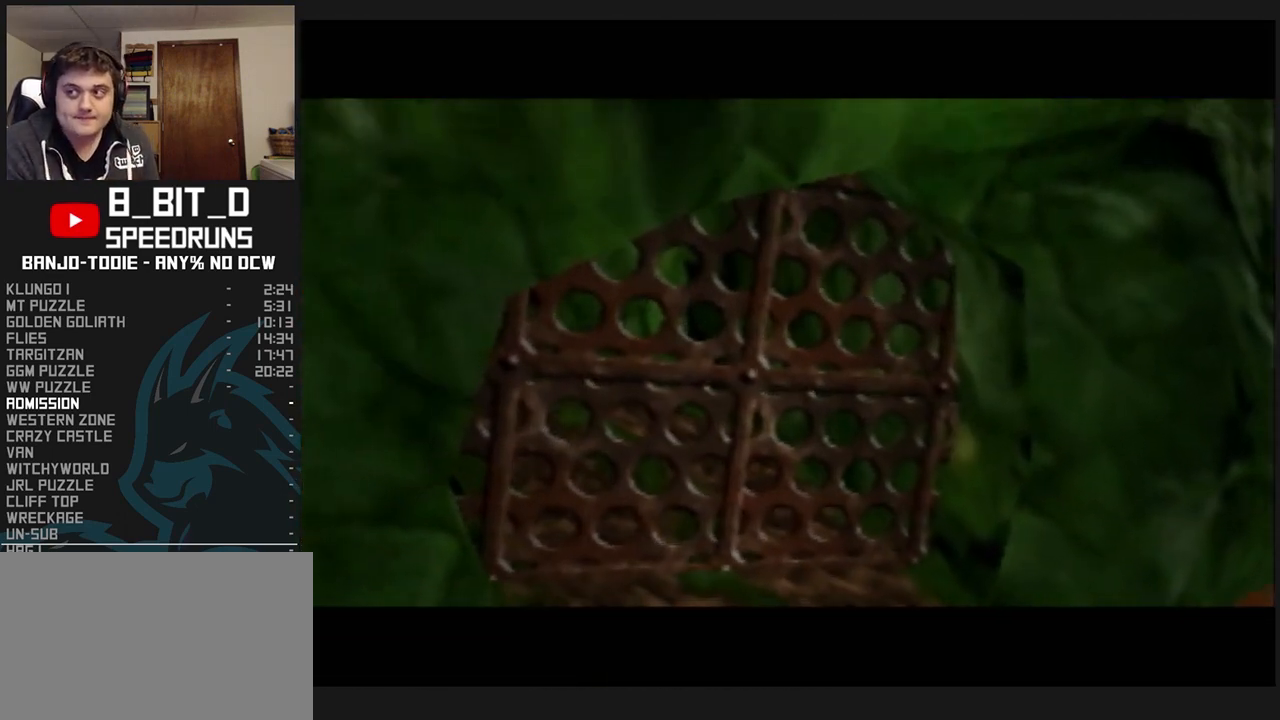
{"dt_ms": 500, "buttons": ["L1", "R1", "Z"], "left_stick": "center", "events": [[67, "left_stick", "up"], [333, "left_stick", "center"]]}
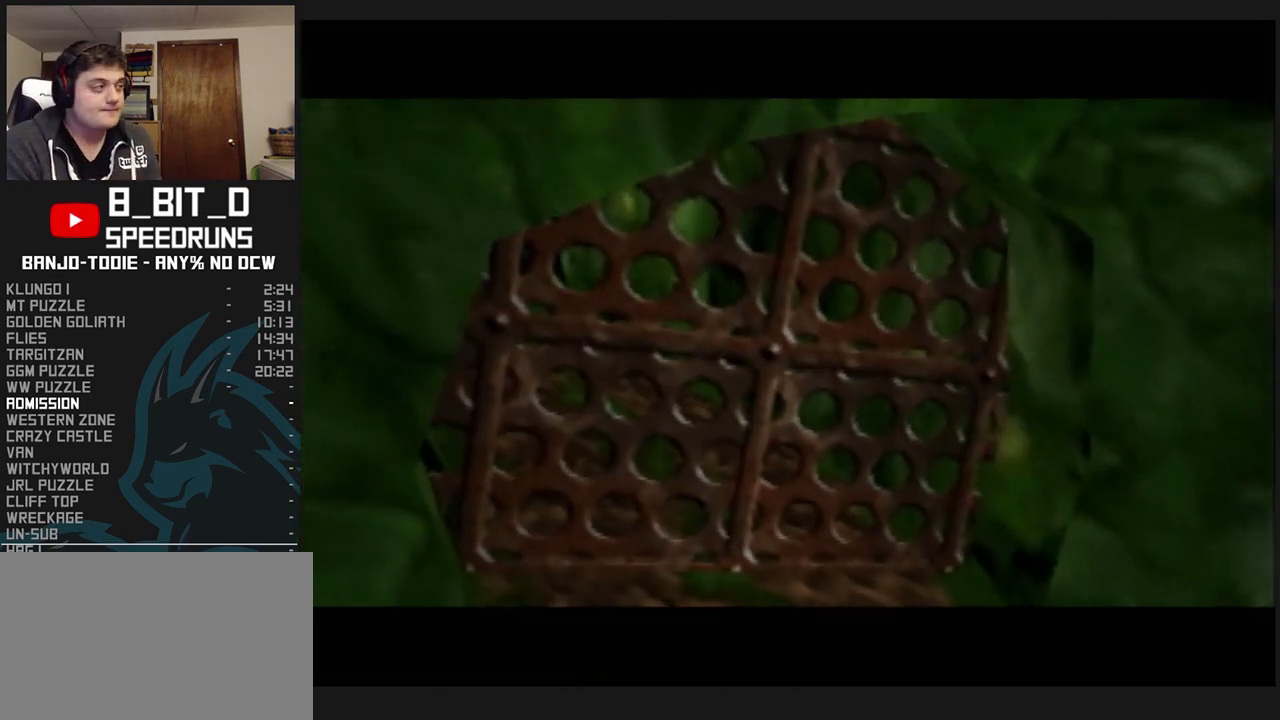
{"dt_ms": 500, "buttons": ["L1", "R1", "Z"], "left_stick": "up", "events": [[33, "left_stick", "up"]]}